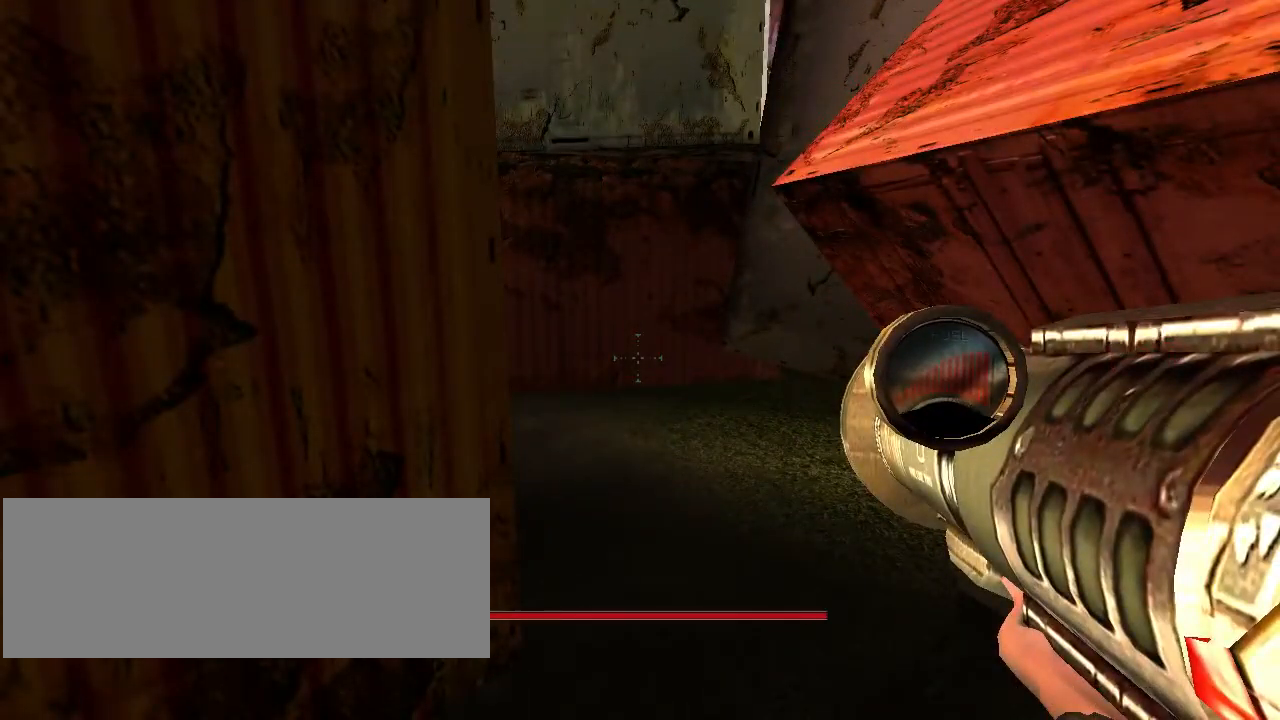
Gameplay with keyboard and mouse; each line is a JSON object with the keys and mouse buttons held at the frame after it. "events" lists presses ("down") and releases ("up") of "a", "crouch", "d", "e", "f", "jump", "q", "r", "s", "t", "w", "mouse_left", "mouse_right", "mouse_wheel_up" and "mouse_wheel_down" between this image and that frame as [ms after this image, input, new state], when the widget could be followed in between. "mouse_left", "mouse_right", "mouse_wheel_up", "mouse_wheel_down" = the "left", "right", "wheel_up", "wheel_down" buttons of the "mouse" list. No other keys are recorded. Key names are as the overlay labels them; some are game actions (e.g. jump) rather than physical keys. Not read: mouse_move.
{"keys": [], "mouse": [], "events": []}
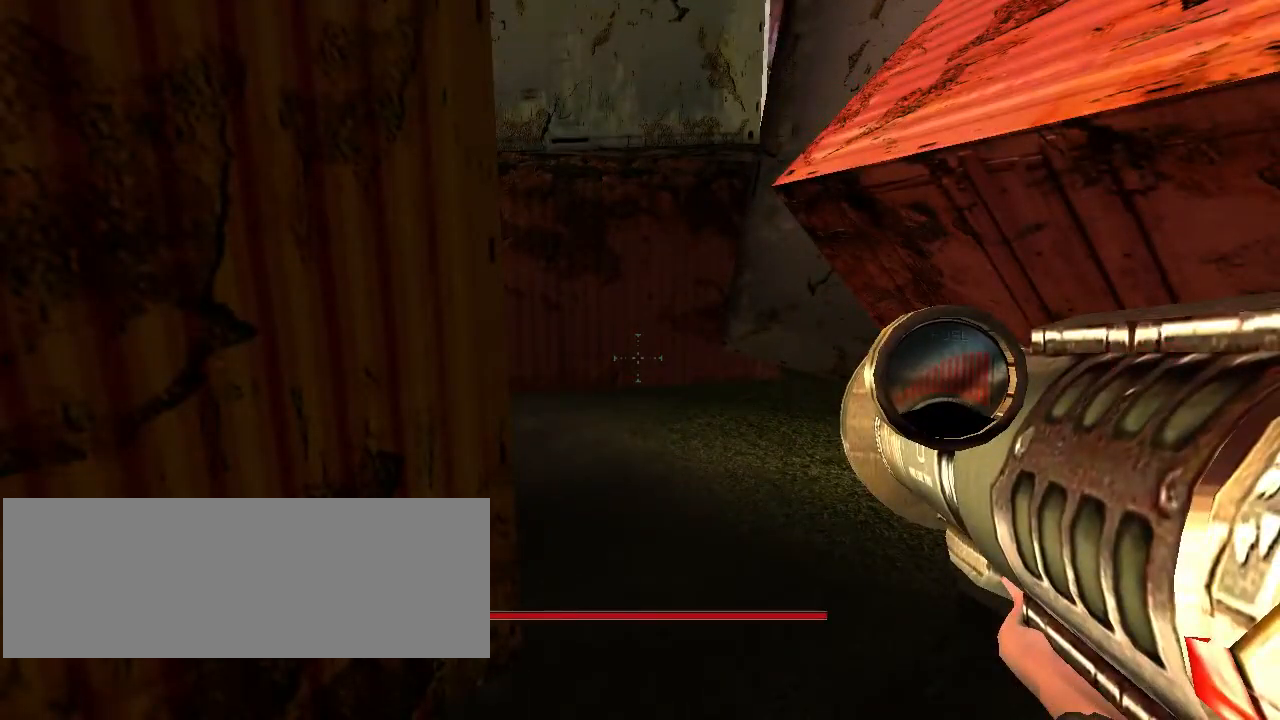
{"keys": [], "mouse": [], "events": []}
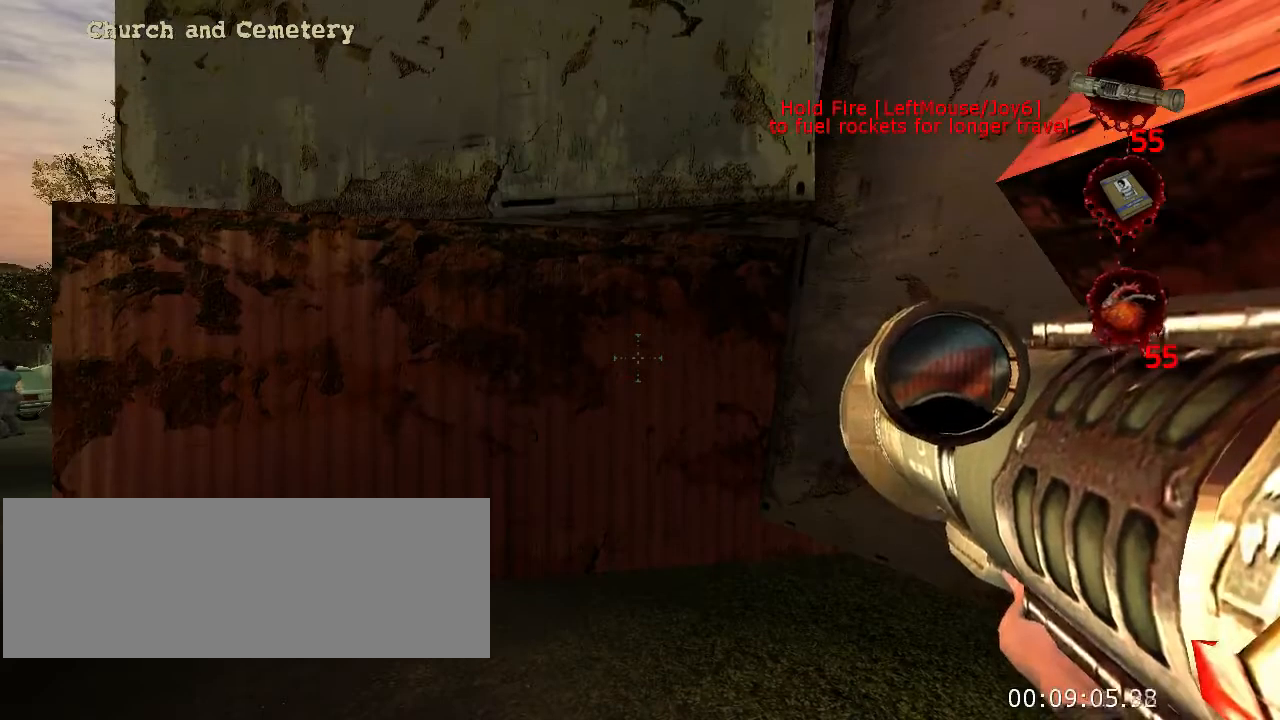
{"keys": [], "mouse": [], "events": []}
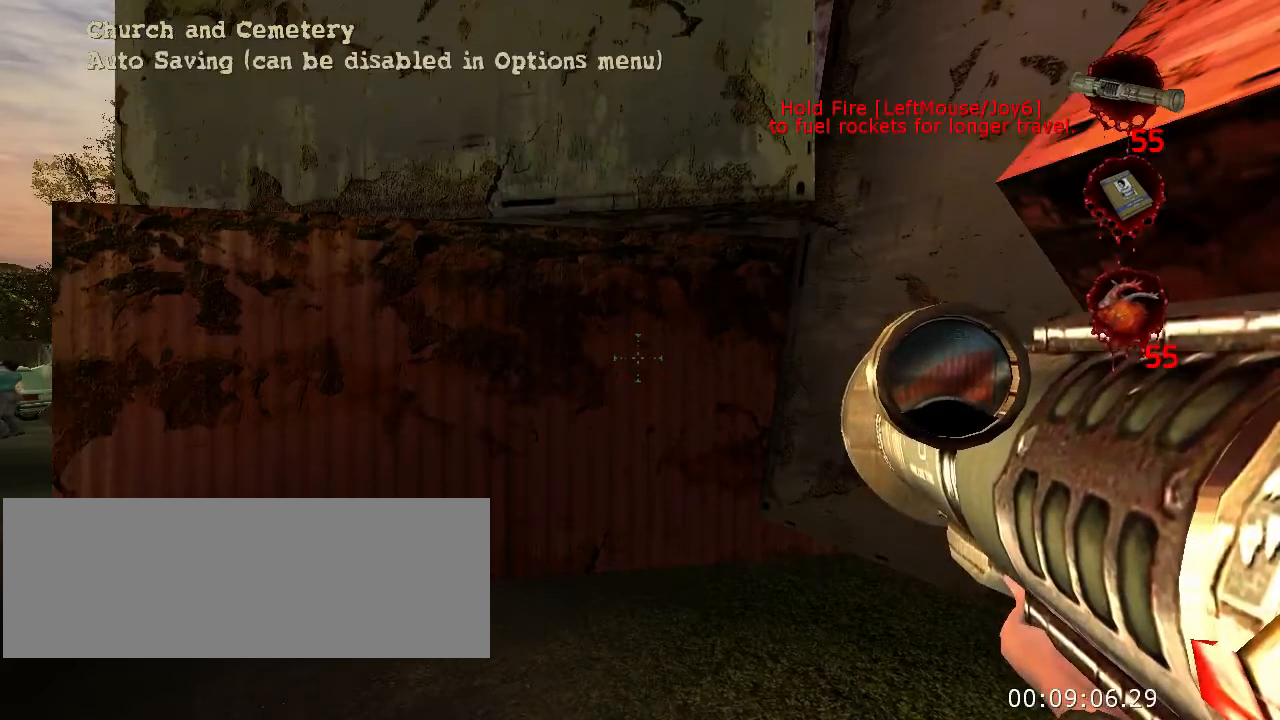
{"keys": ["w"], "mouse": [], "events": [[134, "a", "down"], [134, "w", "down"], [301, "a", "up"]]}
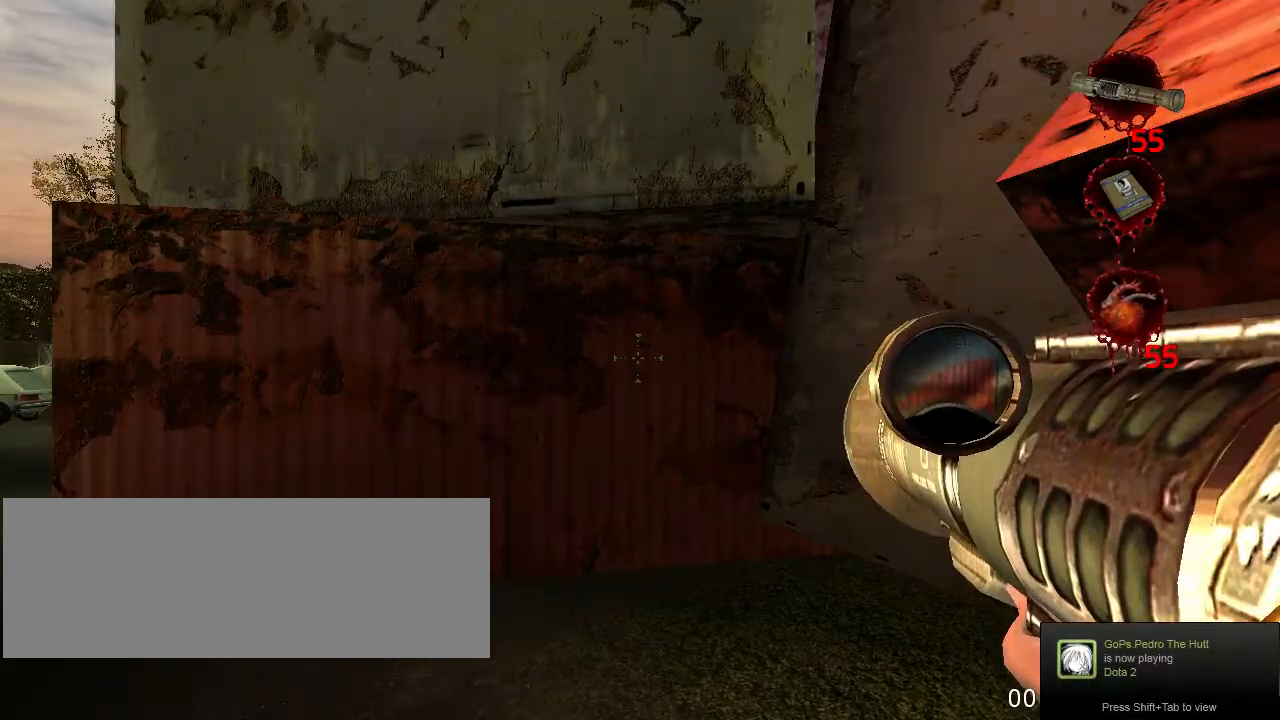
{"keys": ["w"], "mouse": [], "events": [[100, "a", "down"], [400, "a", "up"]]}
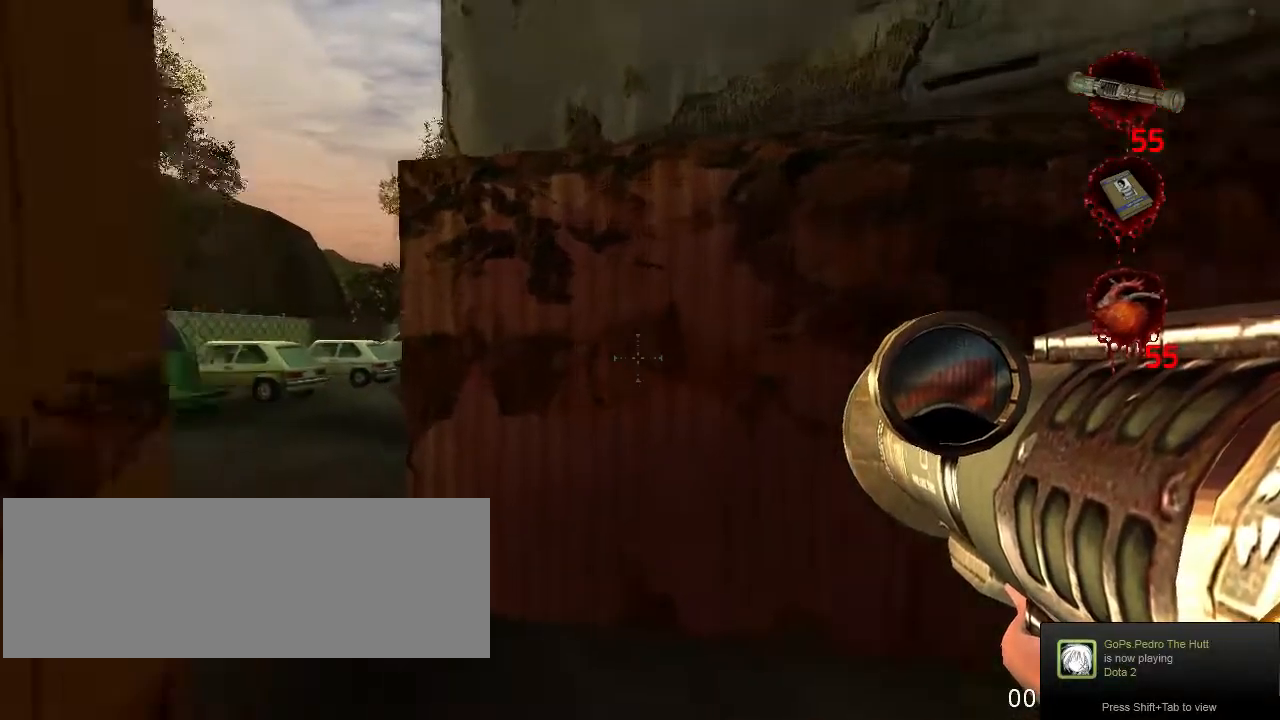
{"keys": ["a", "w"], "mouse": [], "events": [[67, "a", "down"]]}
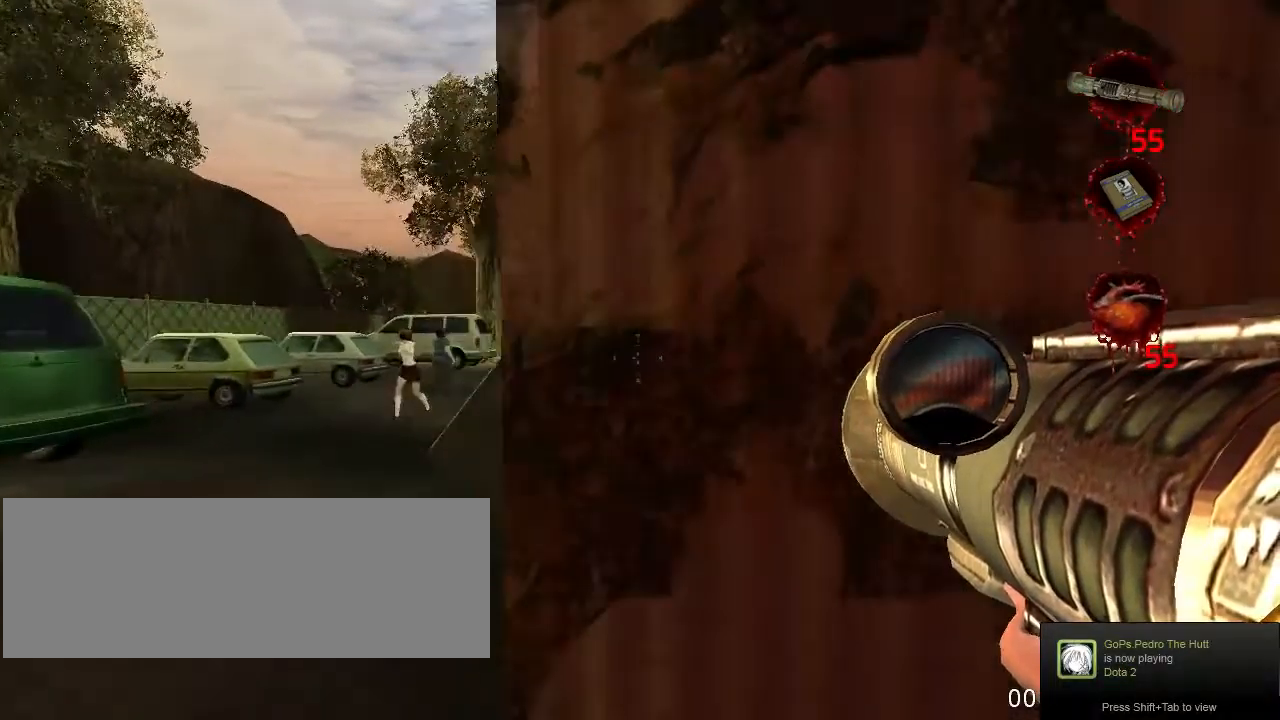
{"keys": ["d", "w"], "mouse": [], "events": [[267, "a", "up"], [367, "d", "down"]]}
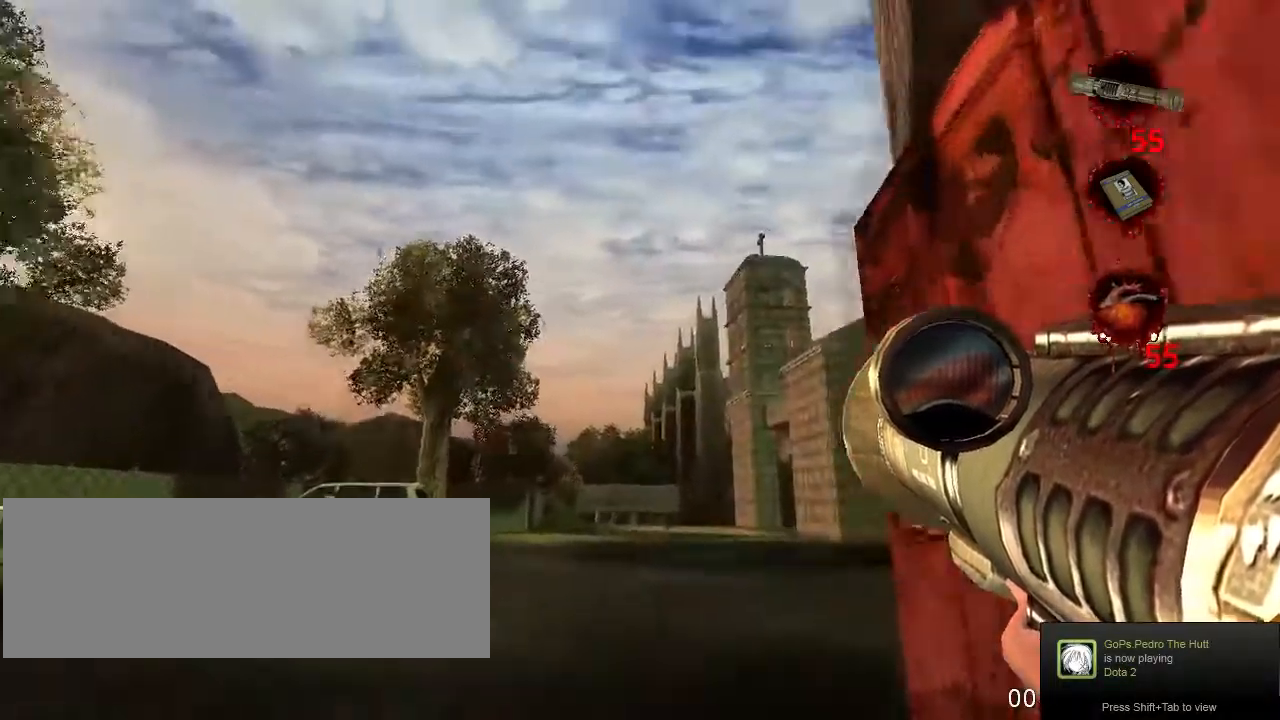
{"keys": [], "mouse": [], "events": [[434, "w", "up"], [500, "d", "up"]]}
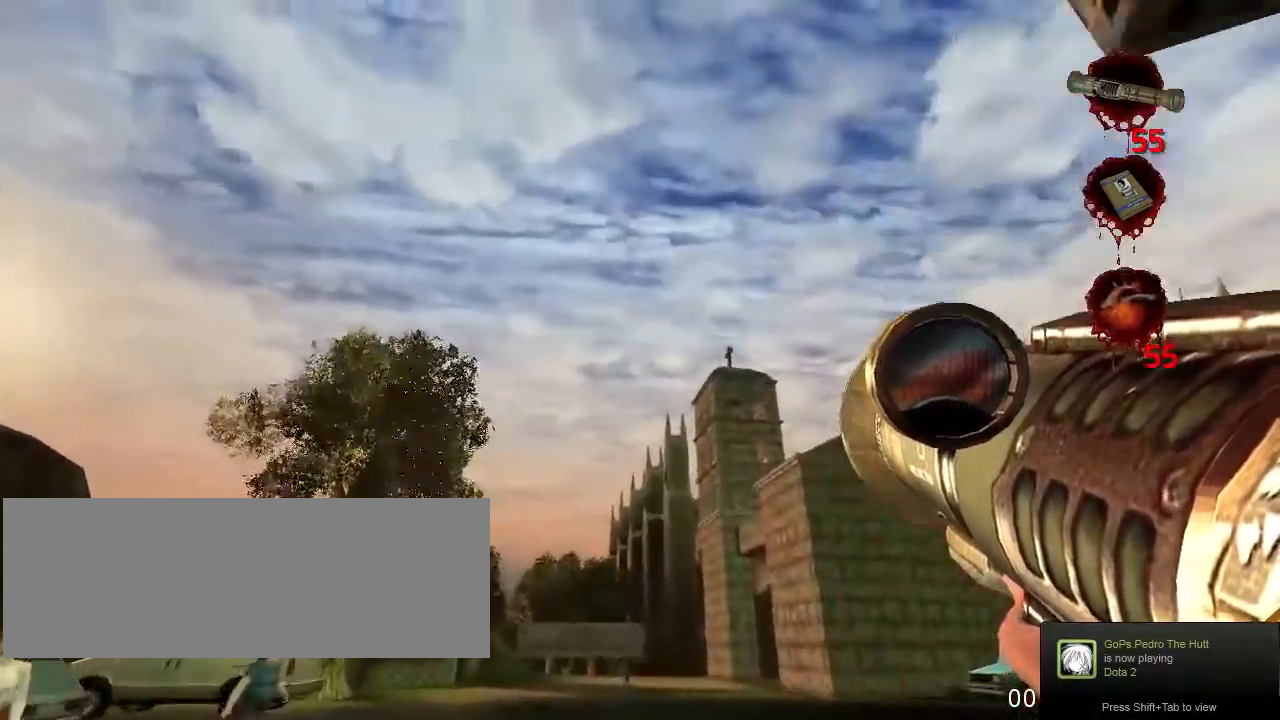
{"keys": [], "mouse": [], "events": []}
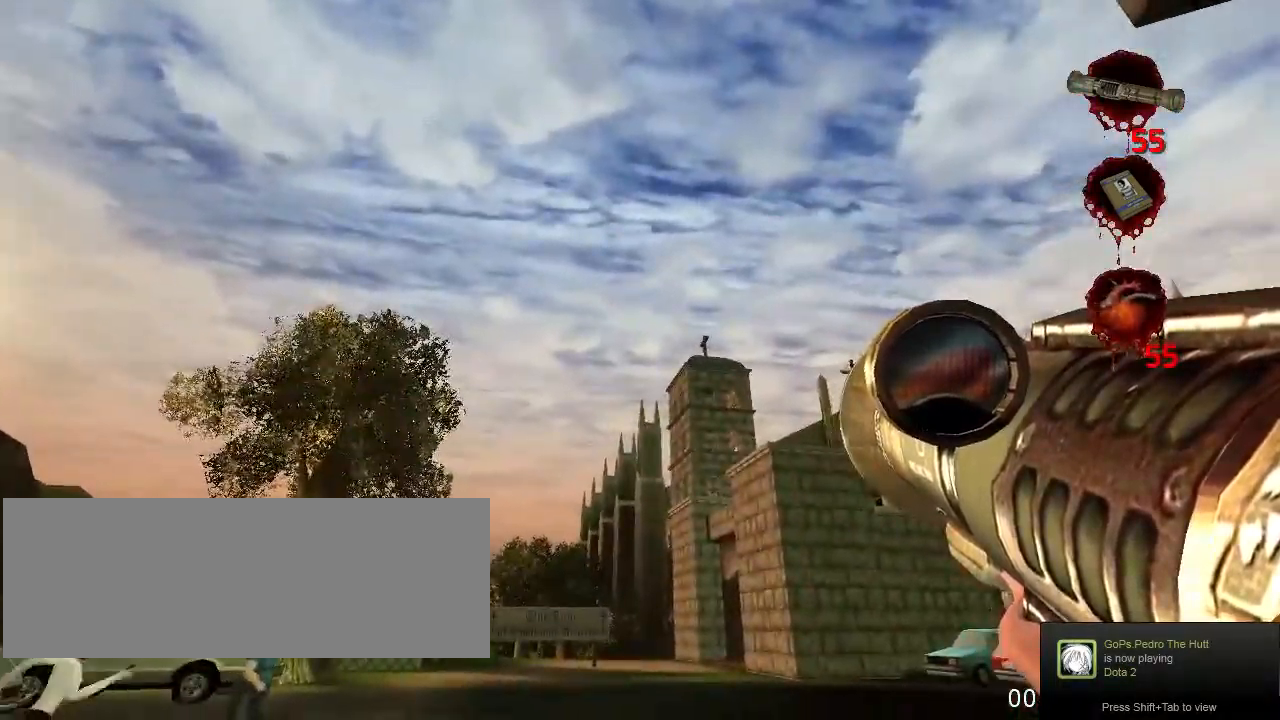
{"keys": [], "mouse": ["left"], "events": [[100, "mouse_left", "down"], [467, "w", "down"], [500, "w", "up"]]}
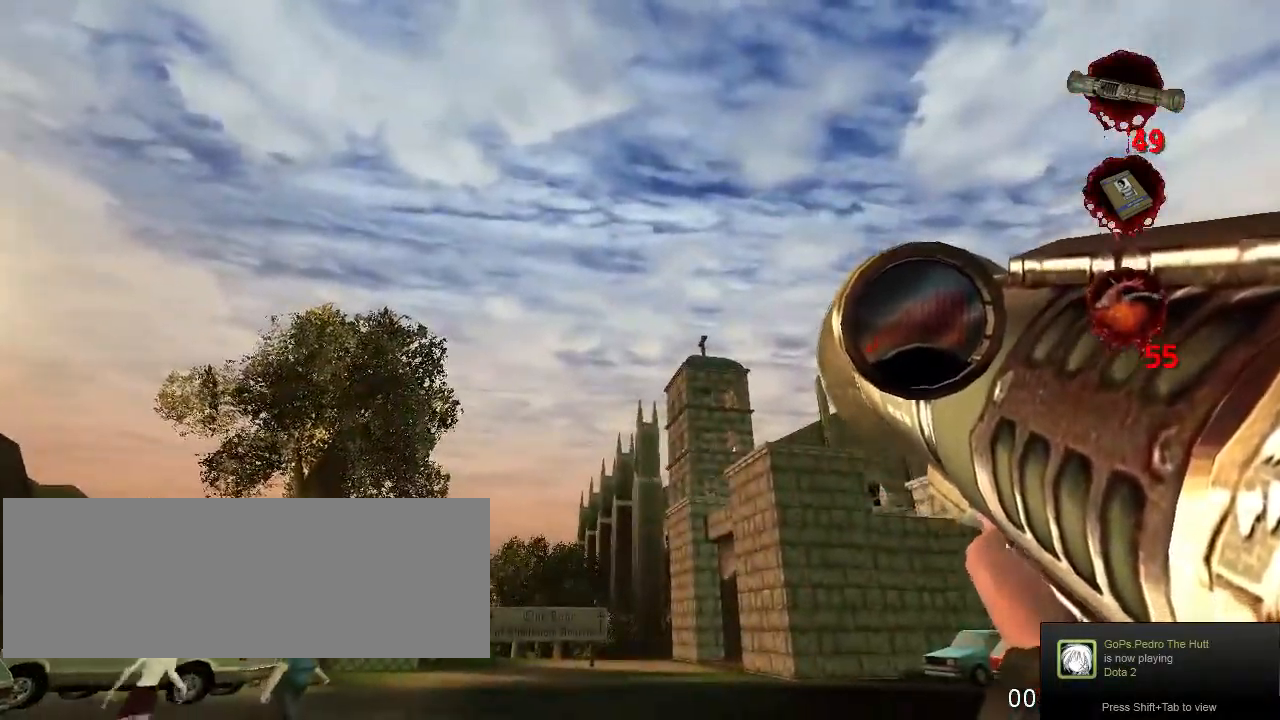
{"keys": [], "mouse": ["left"], "events": []}
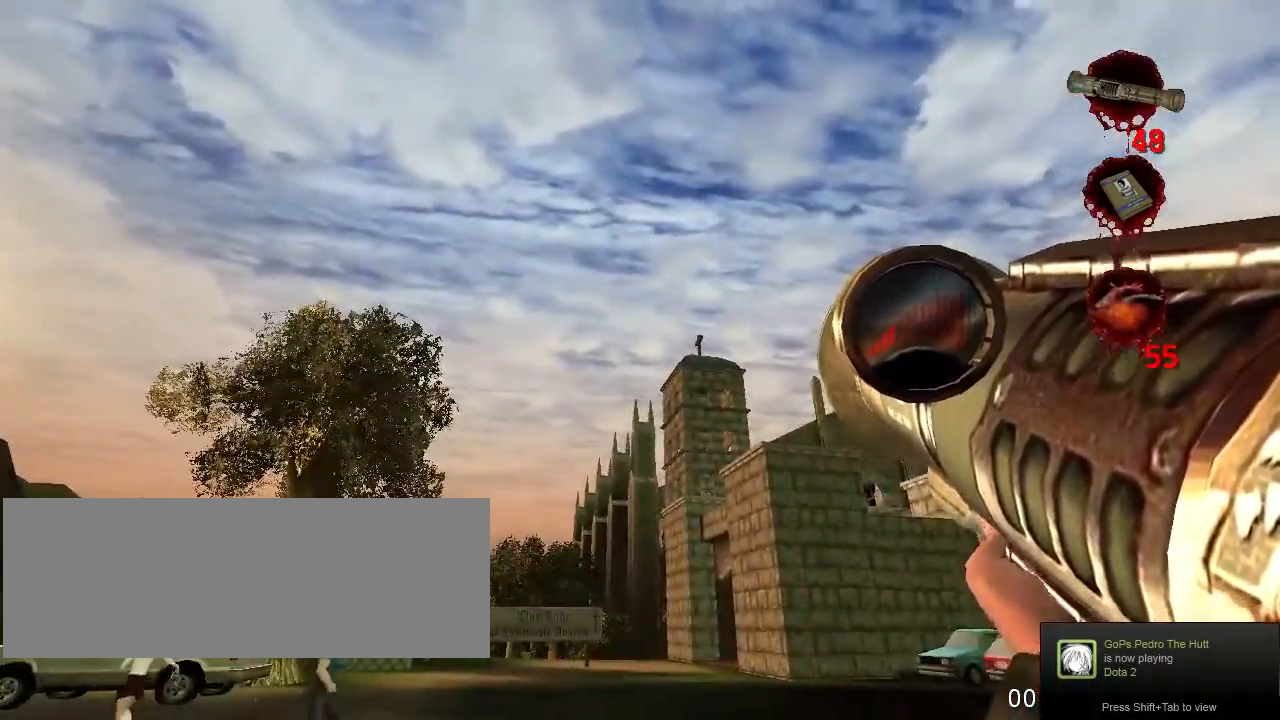
{"keys": [], "mouse": [], "events": [[367, "mouse_left", "up"]]}
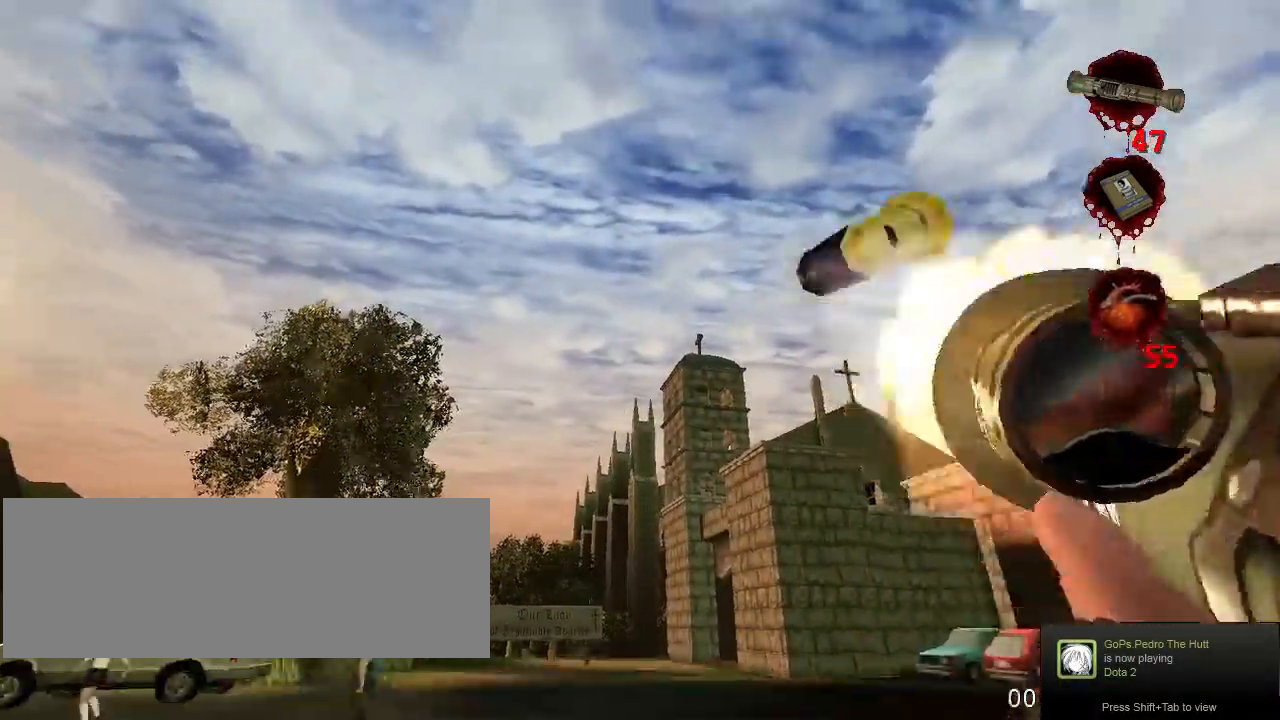
{"keys": ["s"], "mouse": [], "events": [[234, "s", "down"]]}
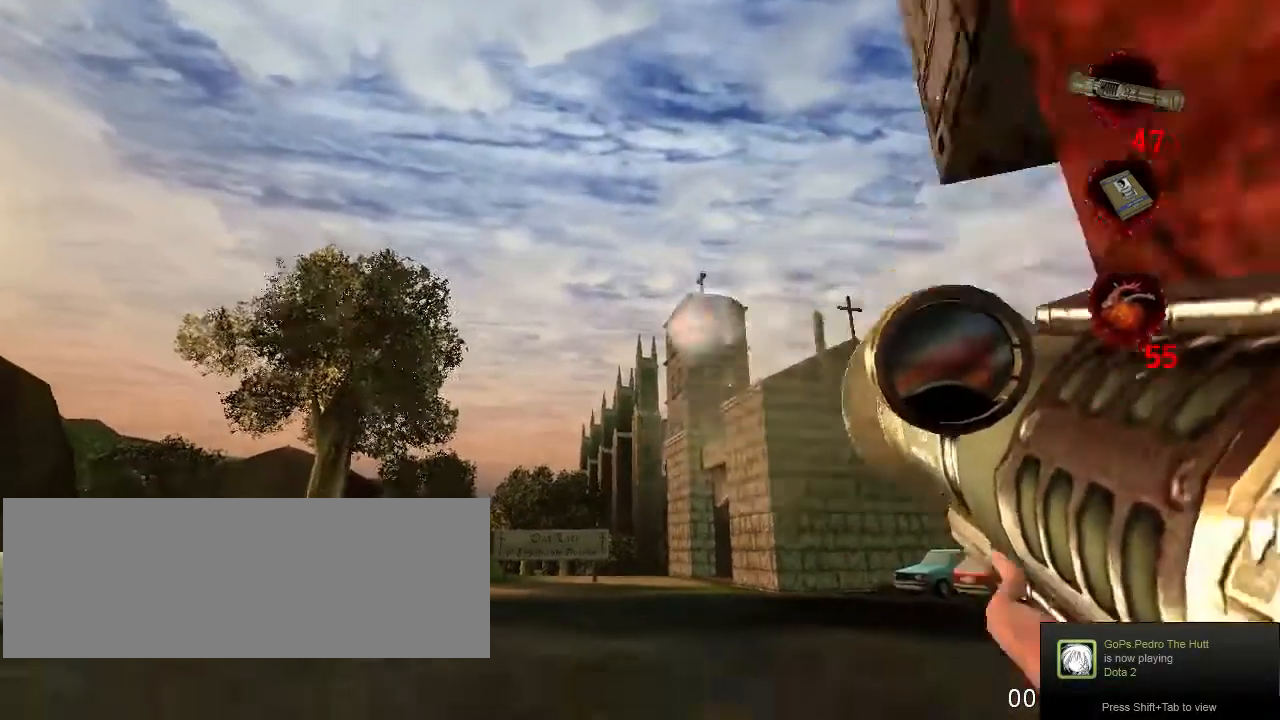
{"keys": ["w"], "mouse": [], "events": [[100, "d", "down"], [167, "s", "up"], [400, "w", "down"], [500, "d", "up"]]}
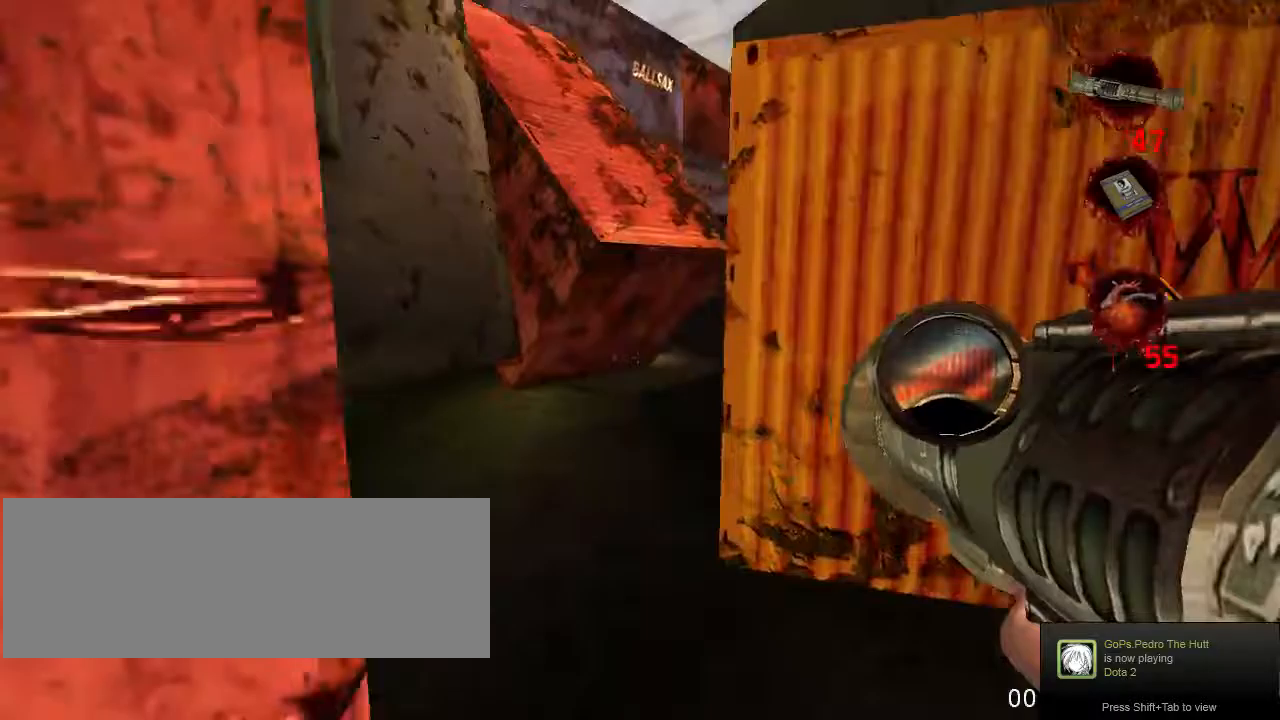
{"keys": ["a", "w"], "mouse": [], "events": [[233, "e", "down"], [333, "a", "down"], [333, "e", "up"]]}
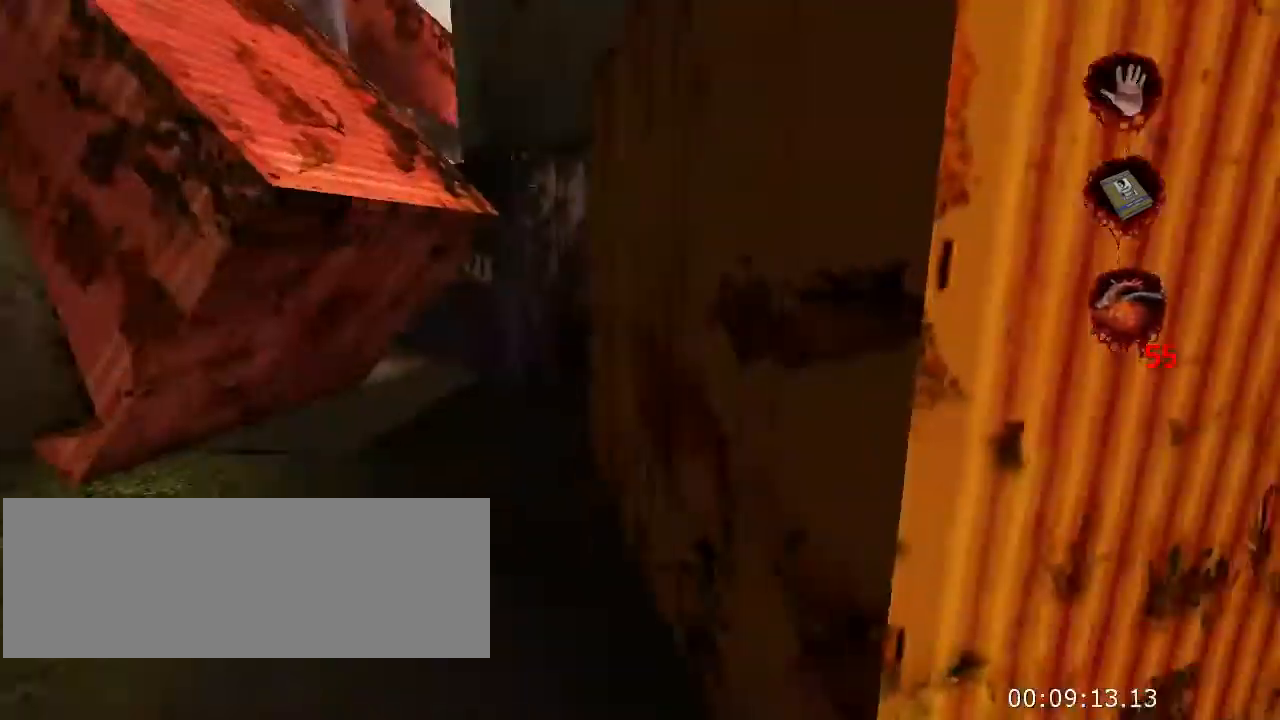
{"keys": ["w"], "mouse": [], "events": [[33, "a", "up"]]}
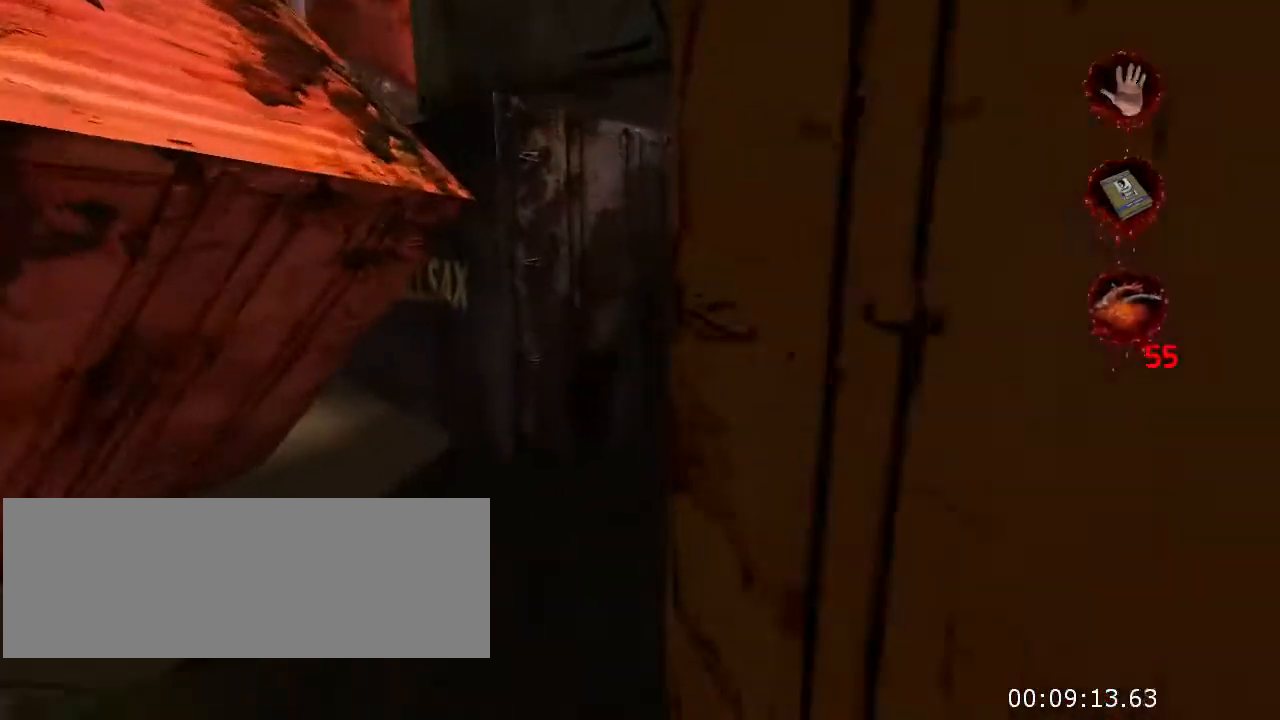
{"keys": [], "mouse": [], "events": [[67, "w", "up"]]}
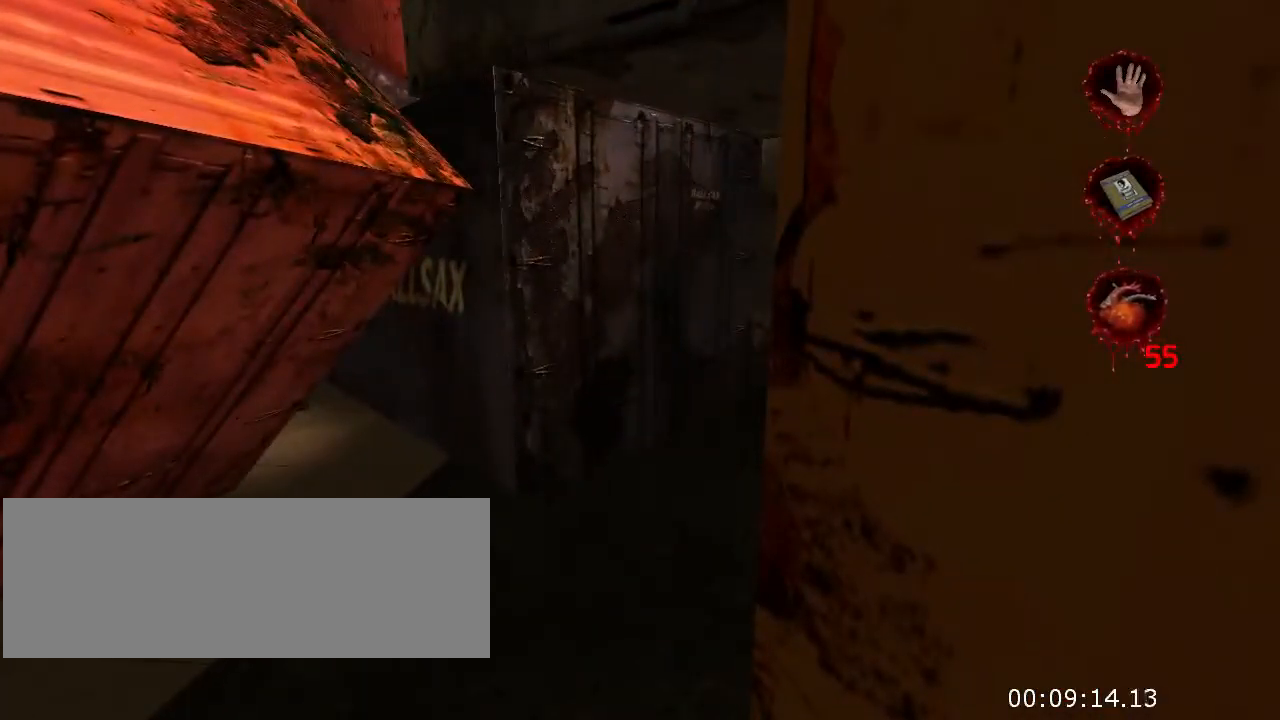
{"keys": [], "mouse": [], "events": []}
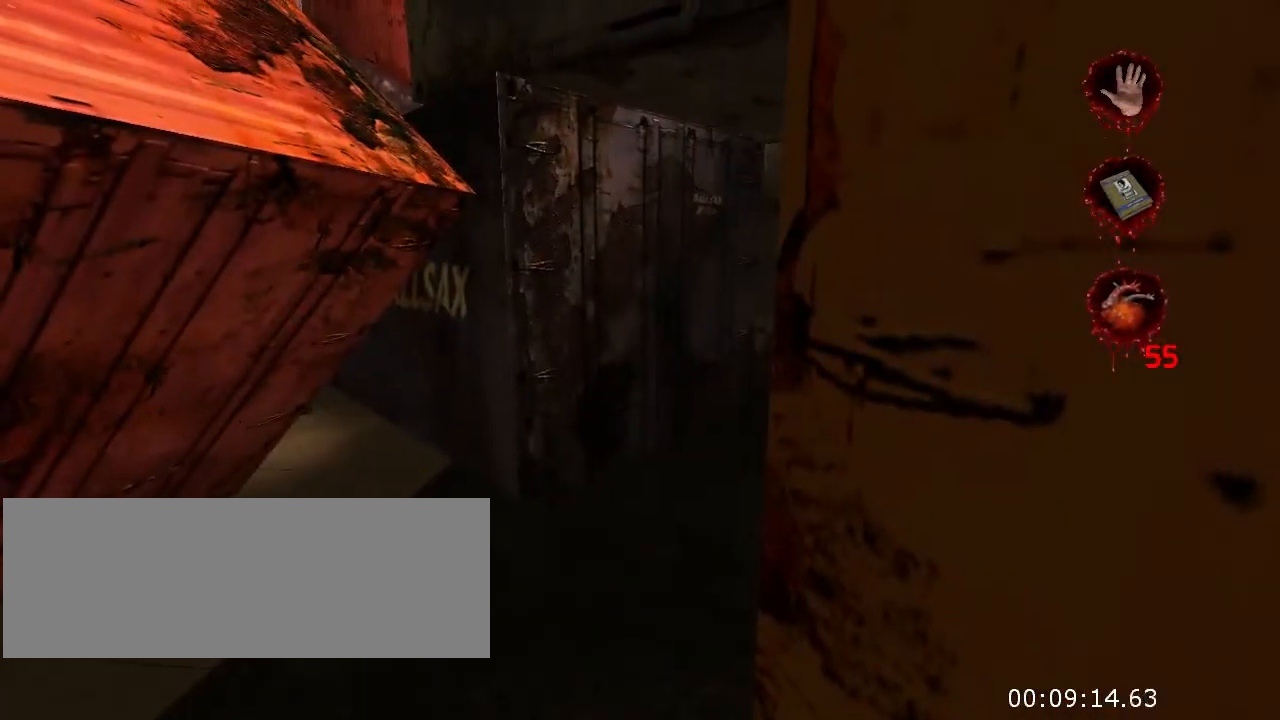
{"keys": [], "mouse": [], "events": []}
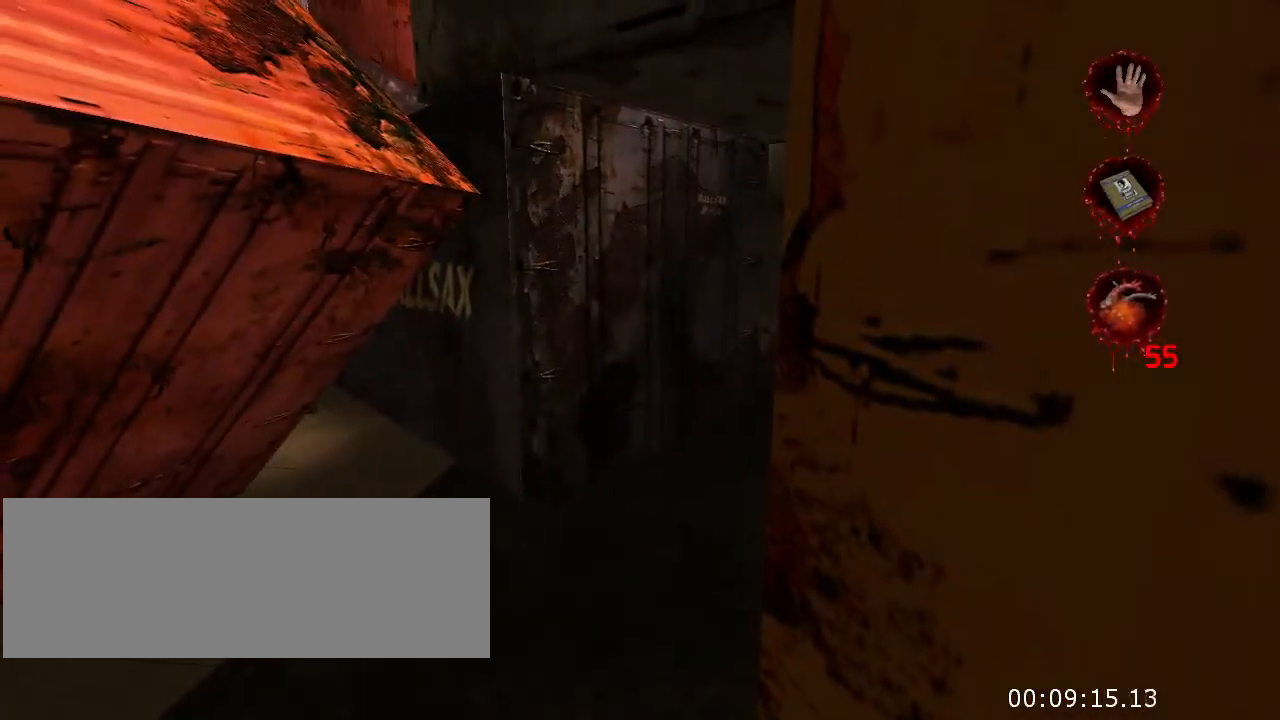
{"keys": [], "mouse": [], "events": []}
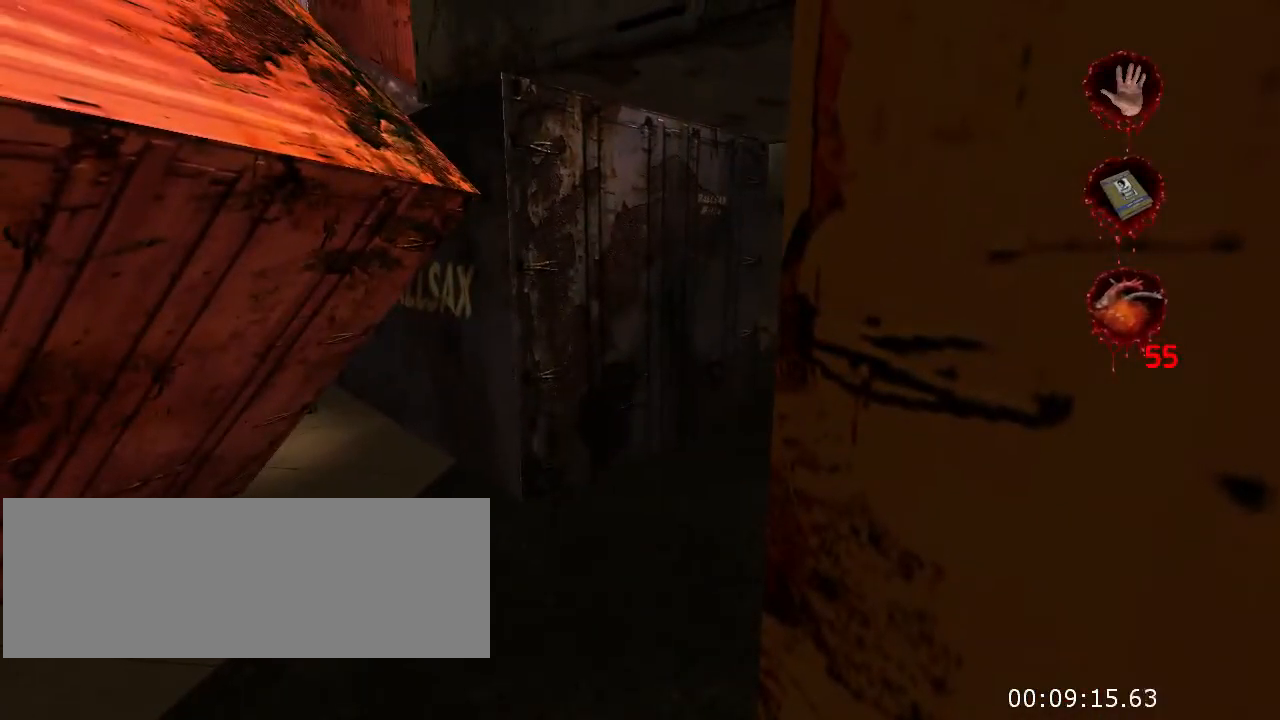
{"keys": [], "mouse": [], "events": []}
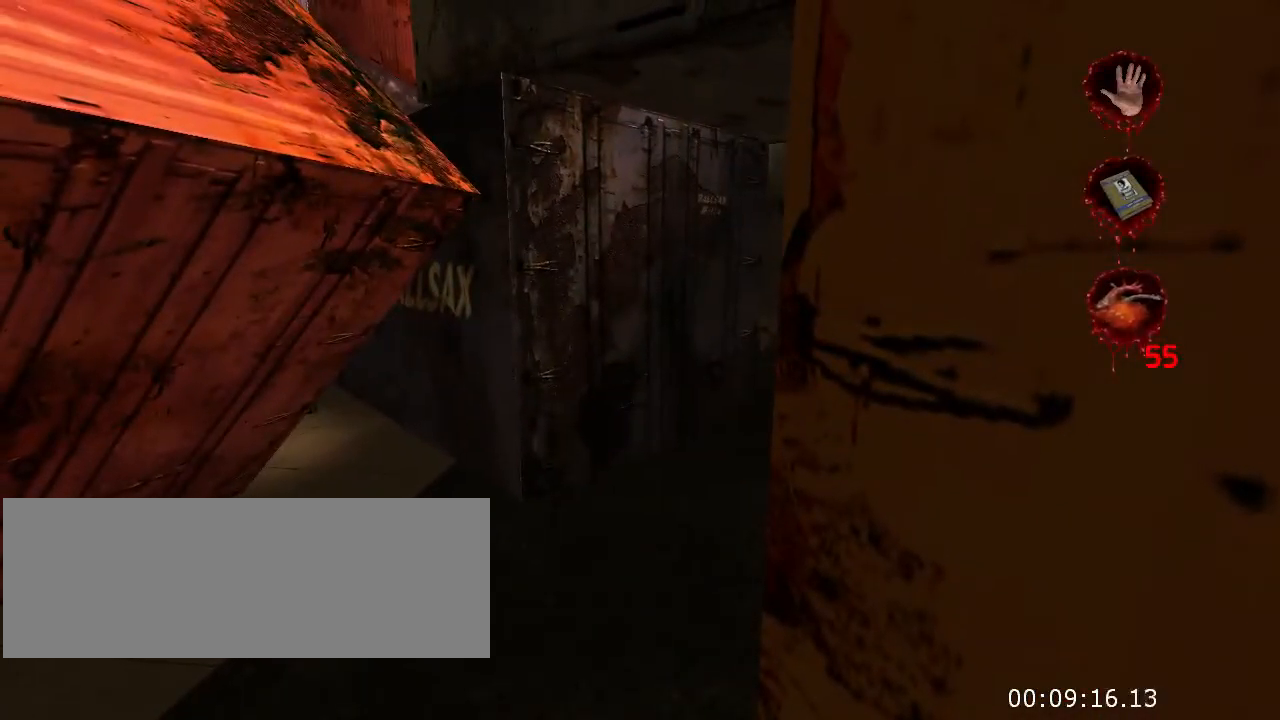
{"keys": [], "mouse": [], "events": []}
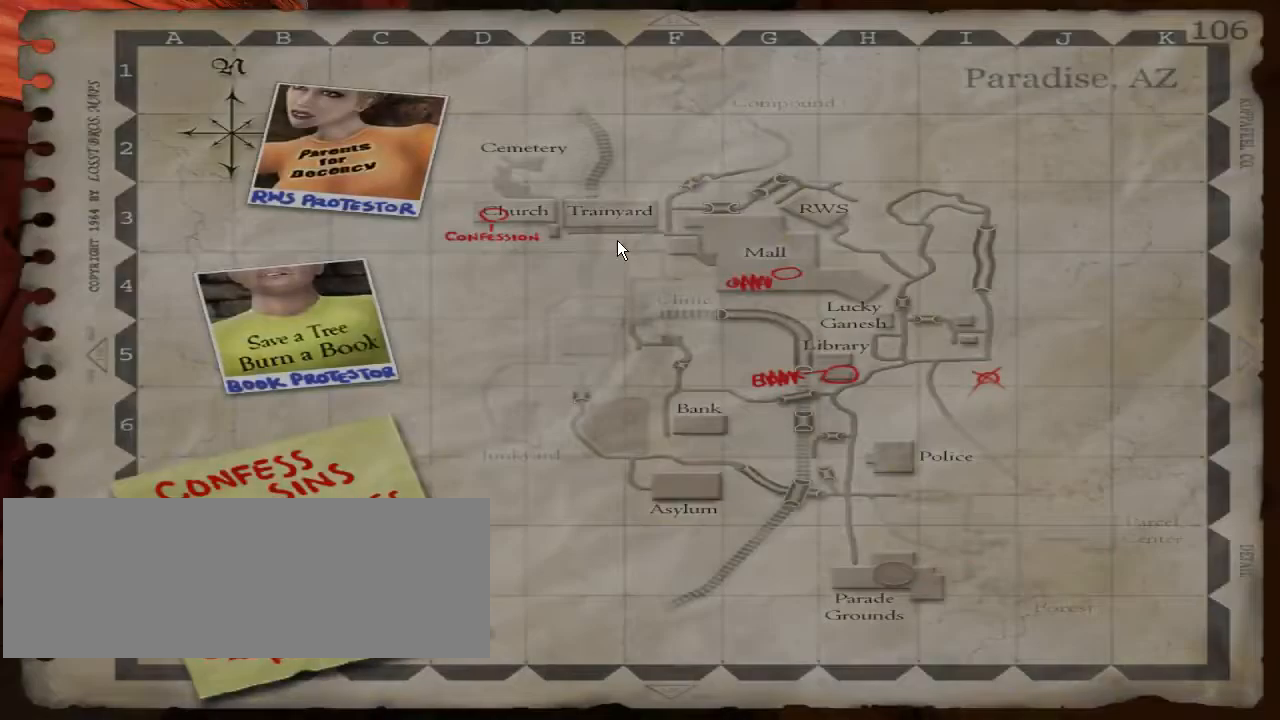
{"keys": [], "mouse": [], "events": [[300, "jump", "down"], [367, "jump", "up"]]}